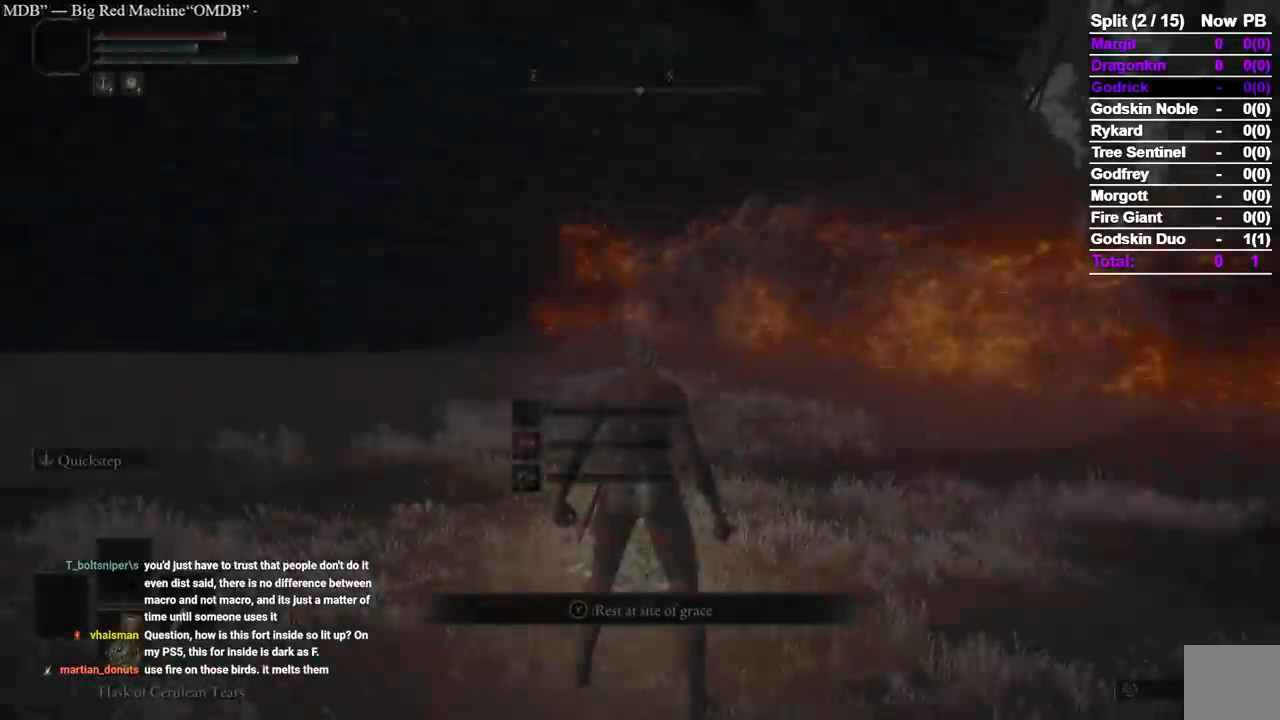
Gameplay with a controller (Xbox layout); each line is a JSON object with the inputs held at the frame after it (dt_ms = milliseconds from this image to that frame). "events" lists button and stick changes between this image and that frame as [ms after this image, input, new state], when the widget could be followed in between. Not read: SELECT.
{"dt_ms": 500, "buttons": ["B"], "left_stick": "left", "right_stick": "left", "events": [[367, "left_stick", "left"], [367, "right_stick", "left"], [383, "B", "down"]]}
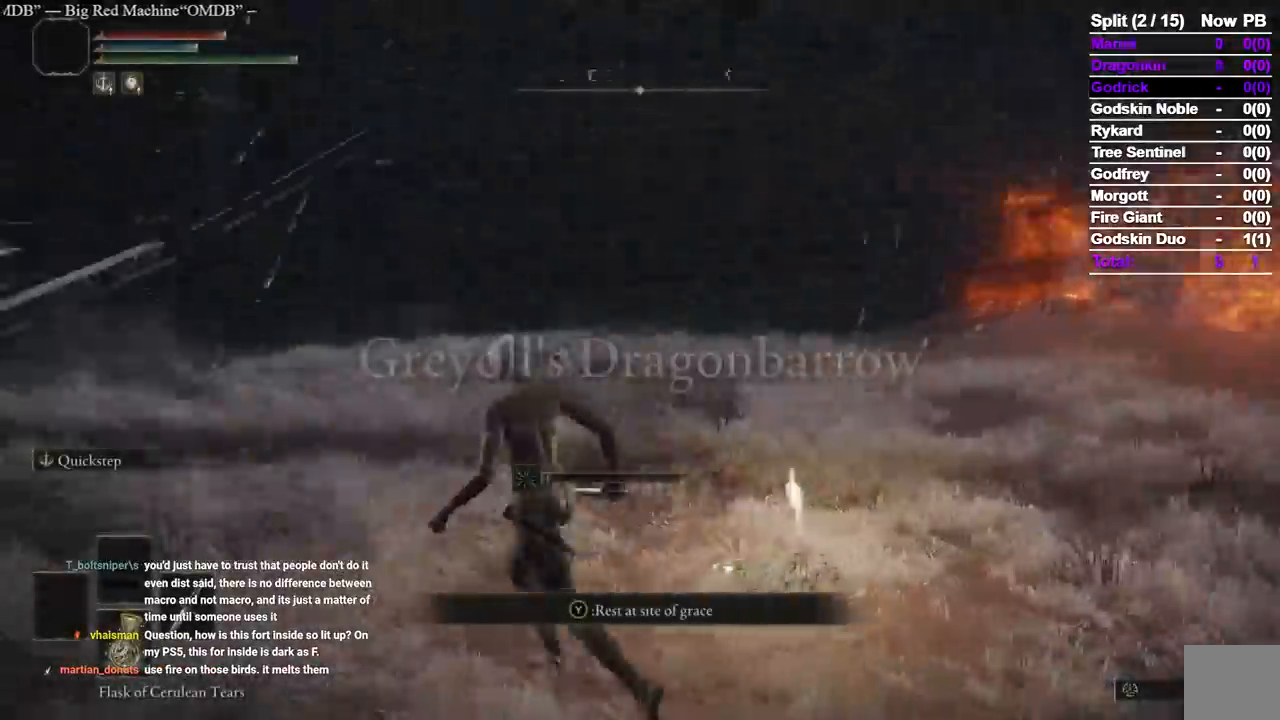
{"dt_ms": 1000, "buttons": [], "left_stick": "up", "right_stick": "left"}
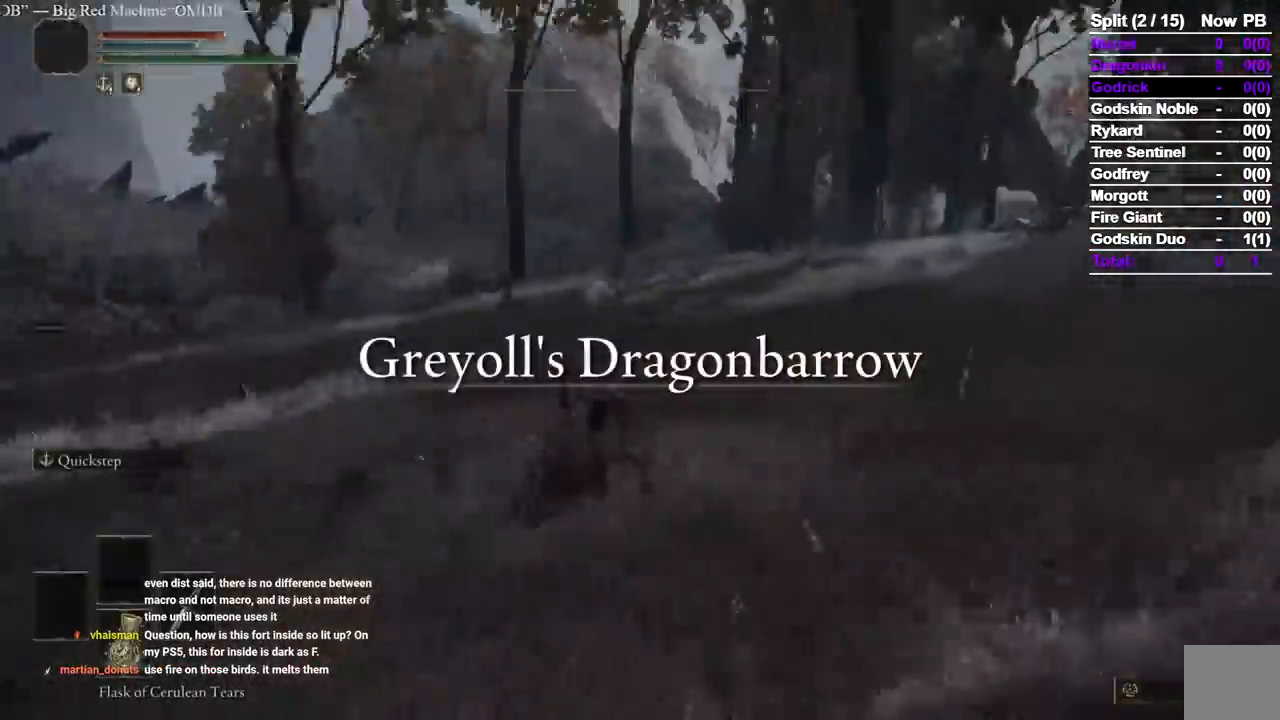
{"dt_ms": 500, "buttons": [], "left_stick": "up", "right_stick": "center", "events": [[67, "right_stick", "center"], [333, "right_stick", "left"], [417, "right_stick", "center"]]}
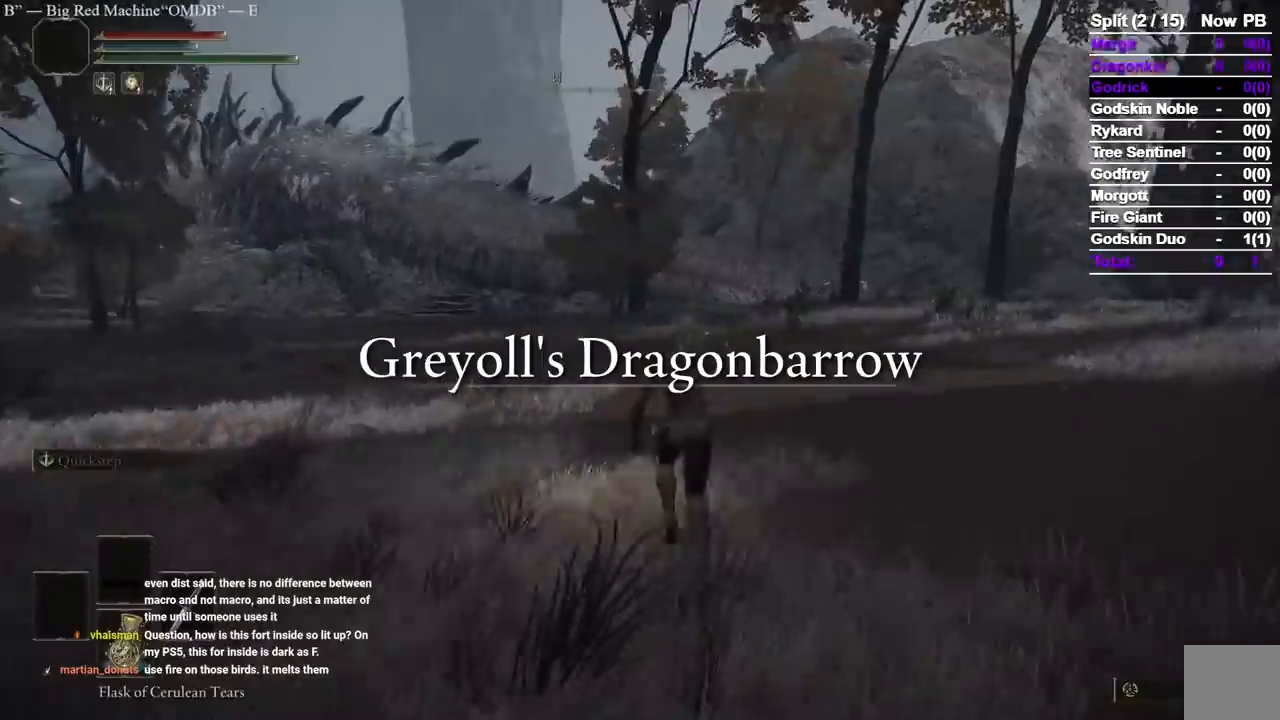
{"dt_ms": 500, "buttons": [], "left_stick": "up", "right_stick": "center", "events": [[133, "START", "down"], [217, "A", "down"], [250, "START", "up"], [333, "A", "up"]]}
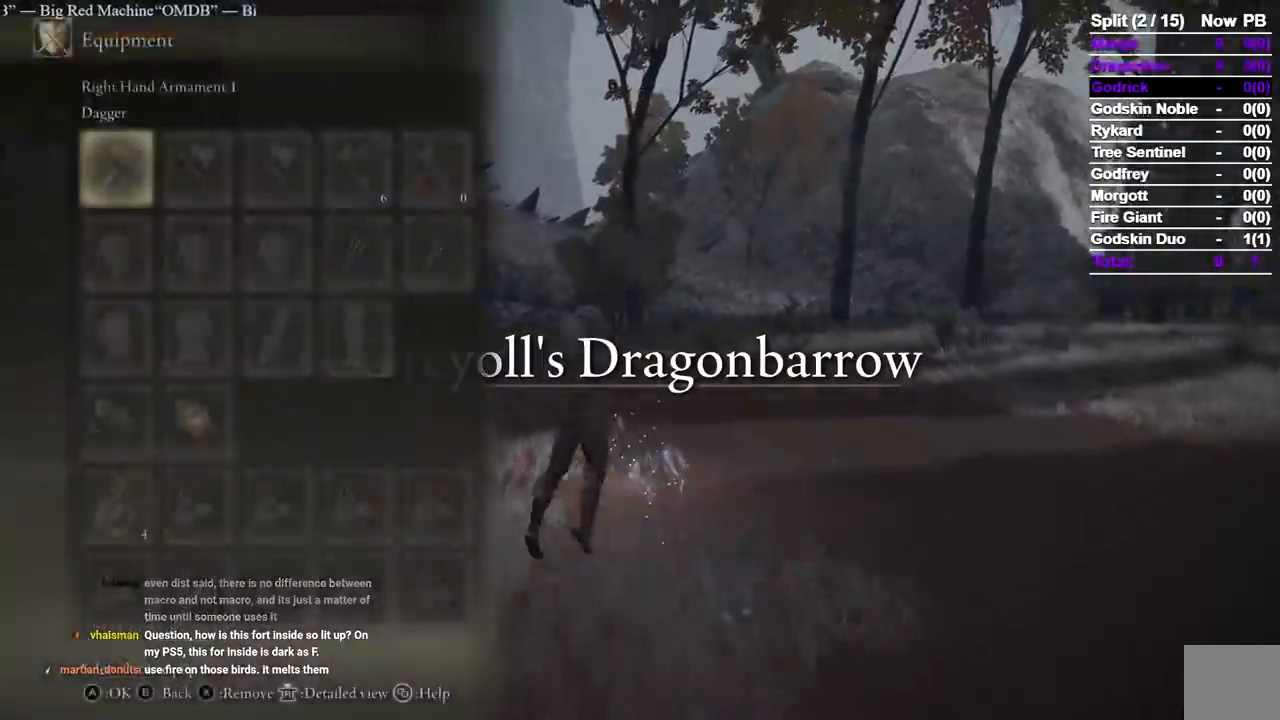
{"dt_ms": 500, "buttons": [], "left_stick": "up", "right_stick": "center", "events": [[33, "START", "down"], [150, "START", "up"]]}
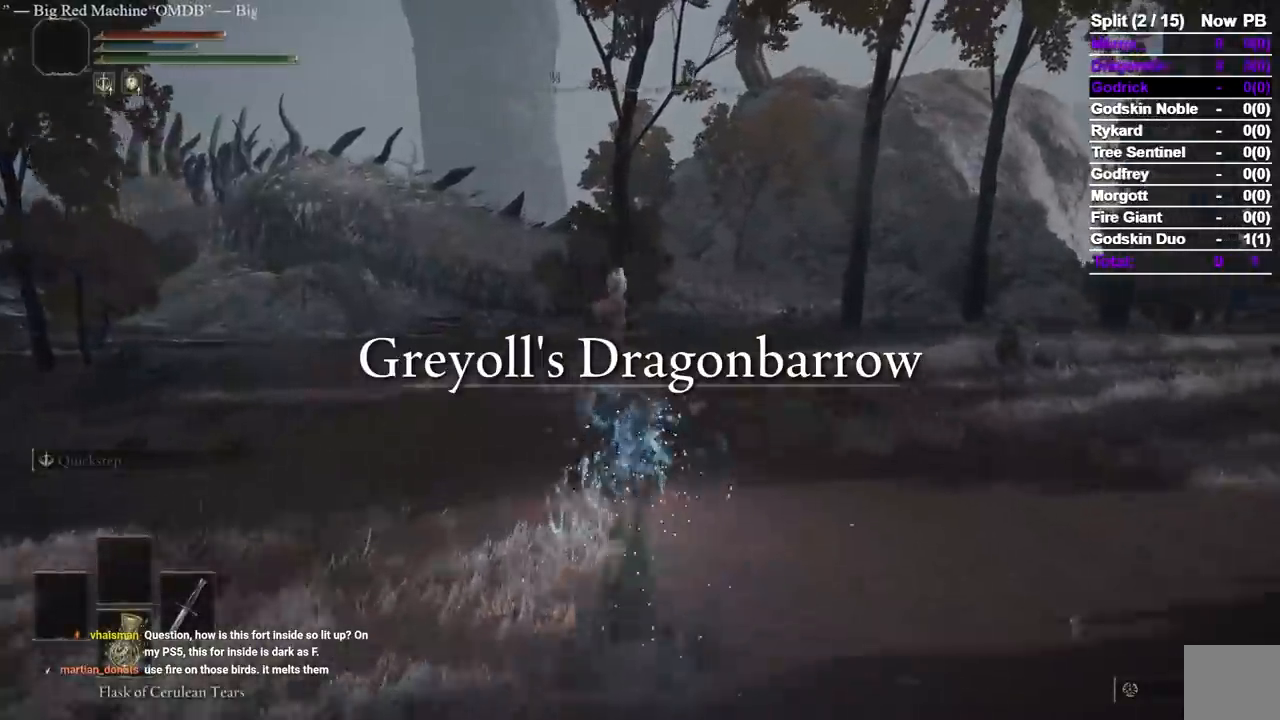
{"dt_ms": 500, "buttons": [], "left_stick": "up", "right_stick": "center", "events": [[400, "B", "down"], [500, "B", "up"]]}
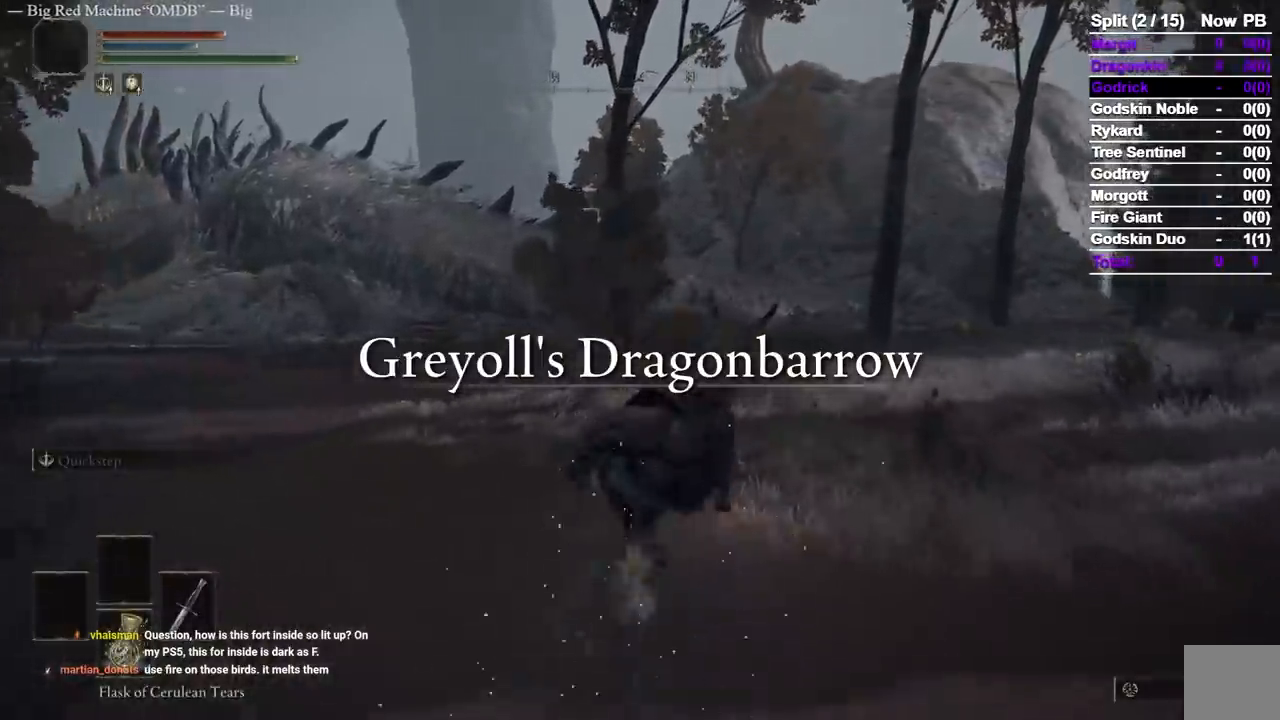
{"dt_ms": 1000, "buttons": [], "left_stick": "up", "right_stick": "center"}
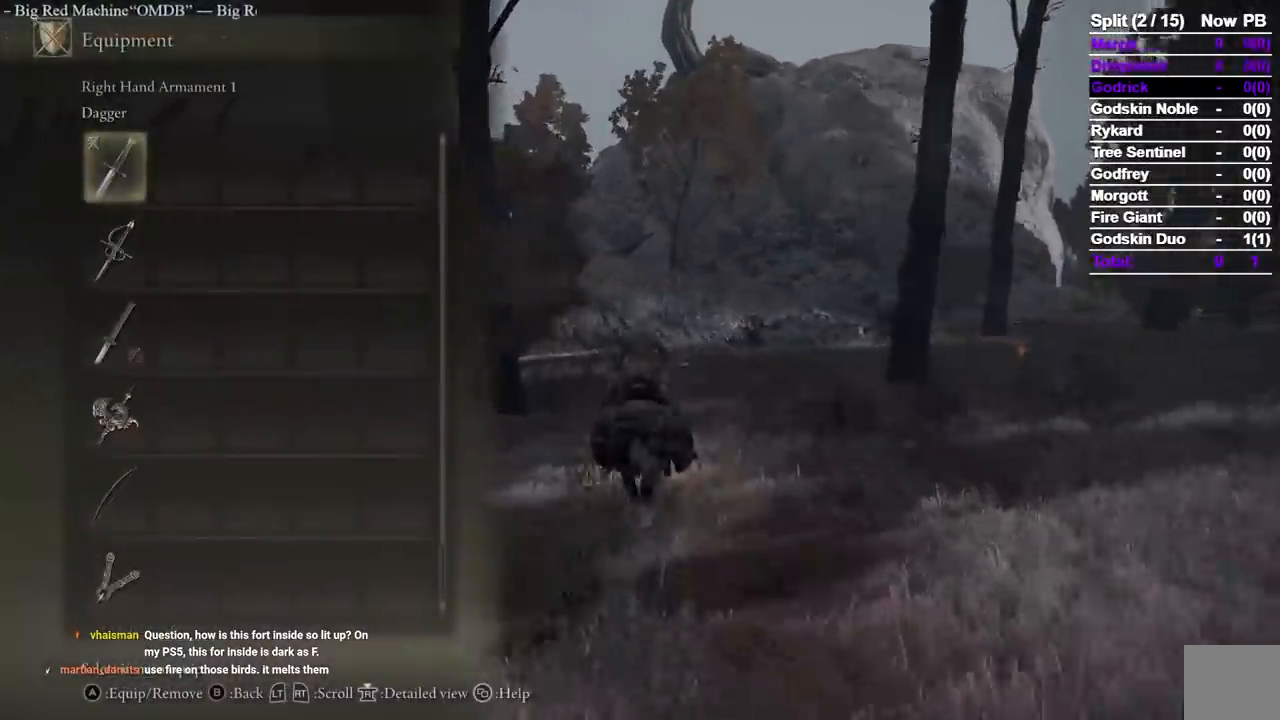
{"dt_ms": 500, "buttons": ["START"], "left_stick": "up", "right_stick": "center"}
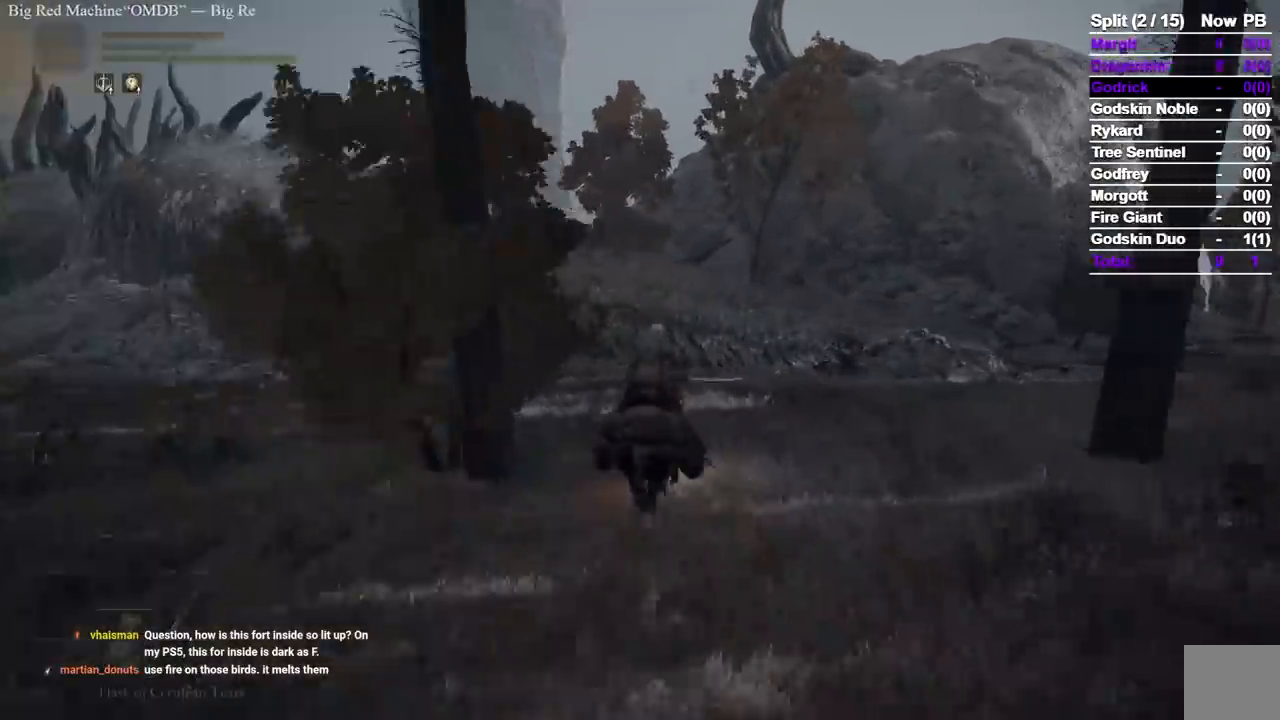
{"dt_ms": 1000, "buttons": [], "left_stick": "up", "right_stick": "center", "events": [[17, "START", "up"], [200, "right_stick", "down-left"], [350, "right_stick", "center"], [483, "right_stick", "down-left"], [617, "right_stick", "center"]]}
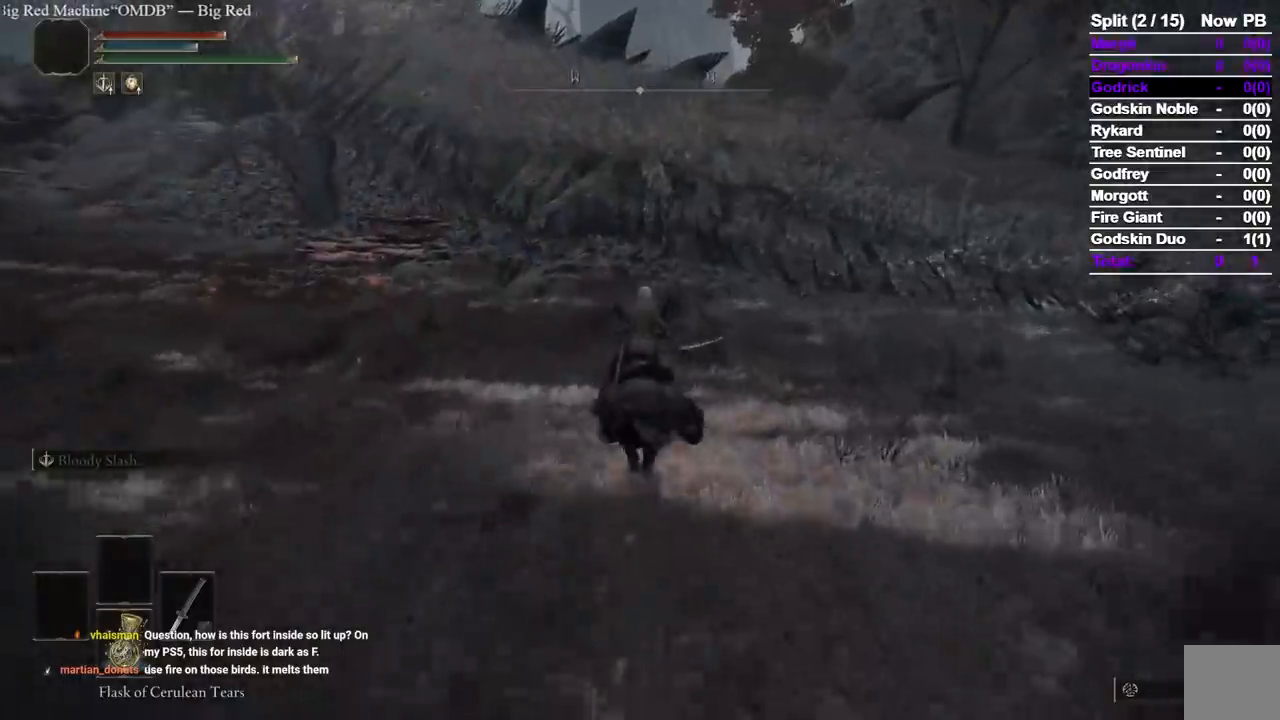
{"dt_ms": 500, "buttons": [], "left_stick": "up", "right_stick": "center", "events": [[100, "L3", "down"], [250, "L3", "up"], [283, "right_stick", "down-right"], [450, "right_stick", "center"]]}
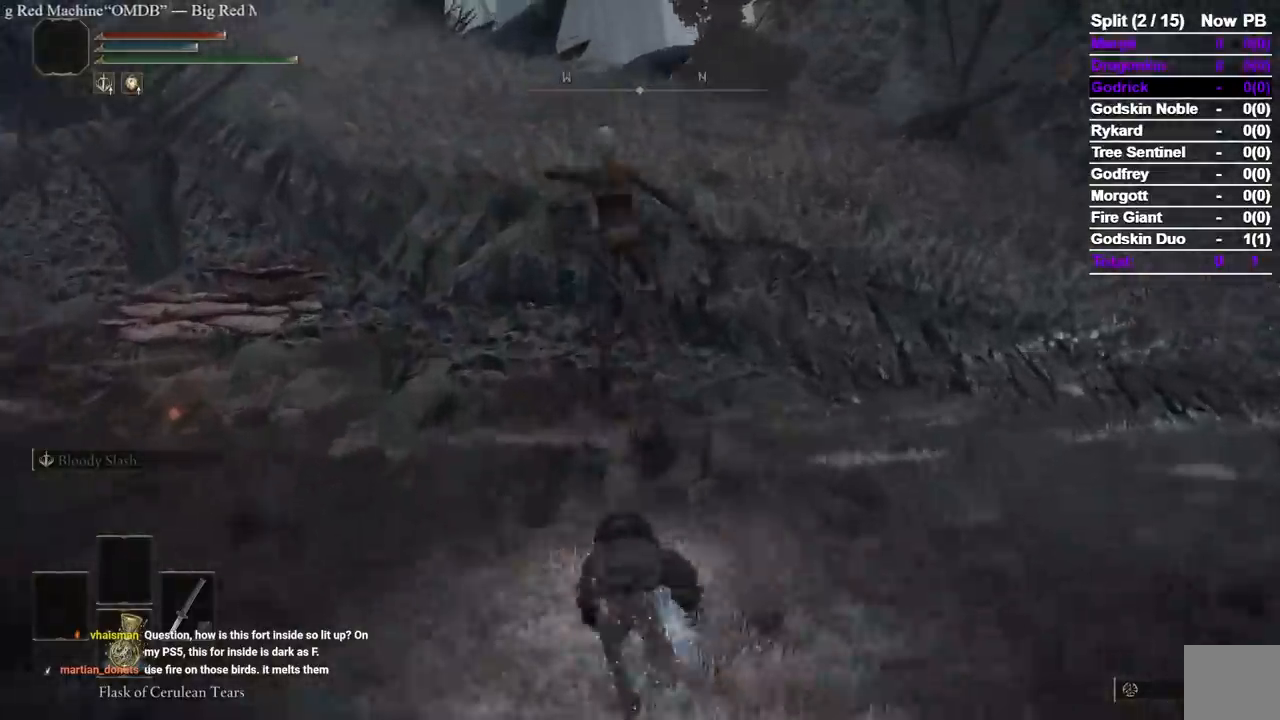
{"dt_ms": 1000, "buttons": ["B"], "left_stick": "up", "right_stick": "center"}
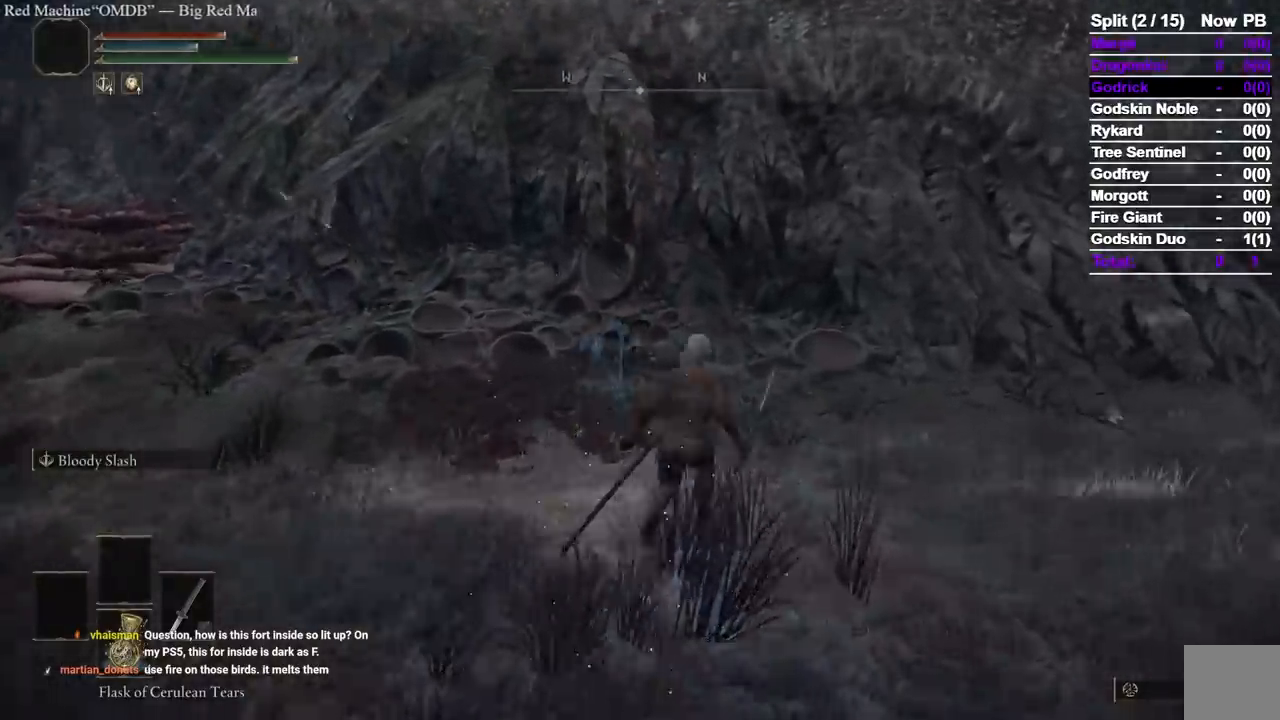
{"dt_ms": 500, "buttons": [], "left_stick": "up", "right_stick": "center", "events": [[17, "B", "up"]]}
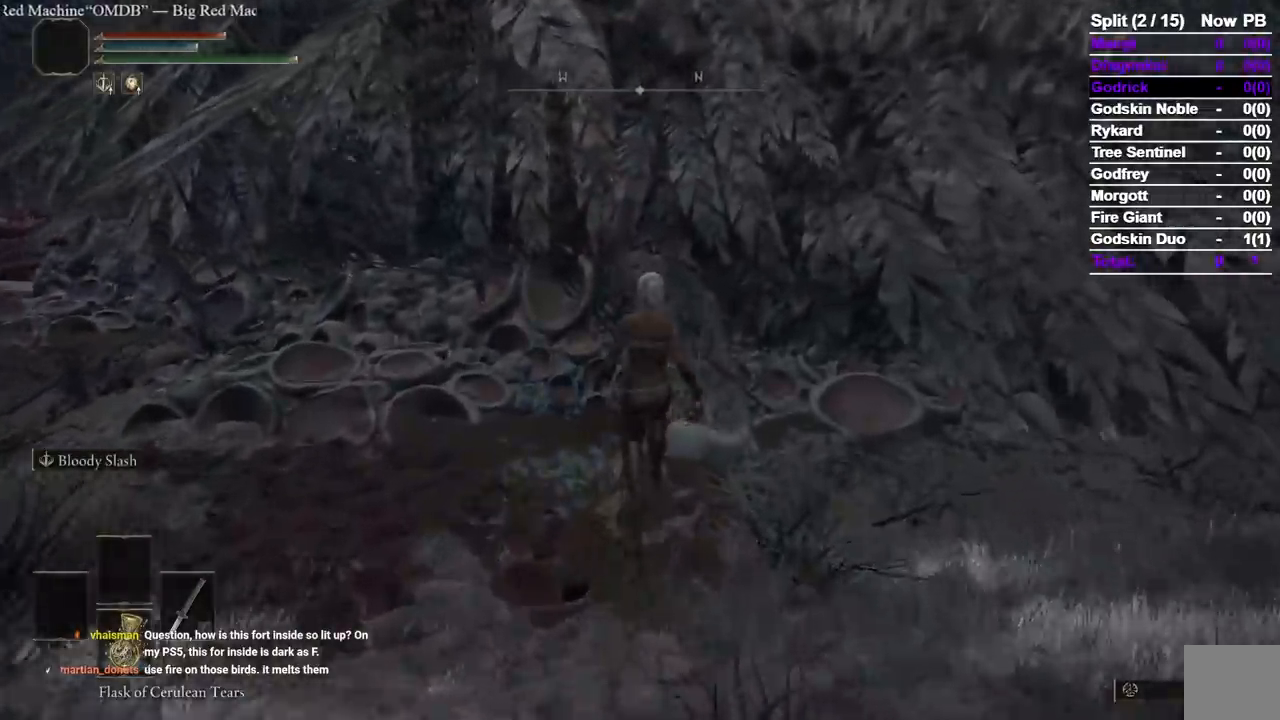
{"dt_ms": 1000, "buttons": [], "left_stick": "up-right", "right_stick": "center"}
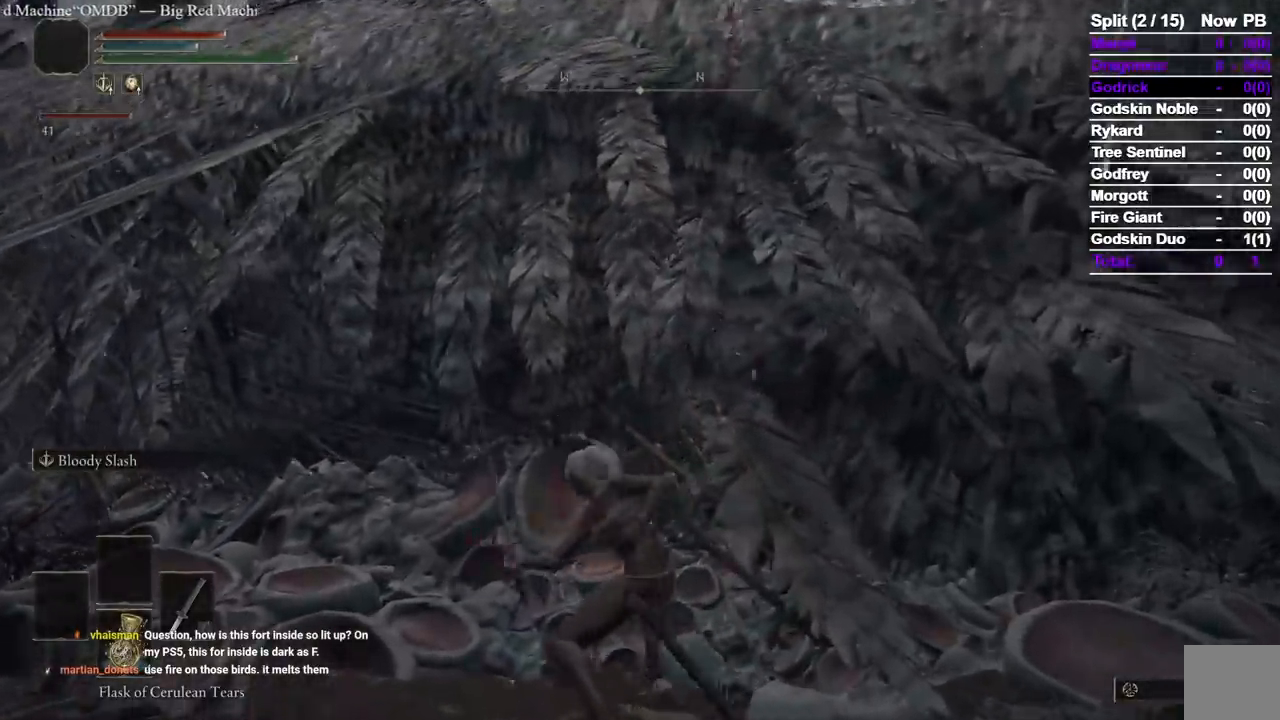
{"dt_ms": 1000, "buttons": ["R1"], "left_stick": "up-right", "right_stick": "center", "events": [[250, "R1", "down"], [417, "R1", "up"], [433, "right_stick", "right"], [600, "right_stick", "center"], [917, "R1", "down"]]}
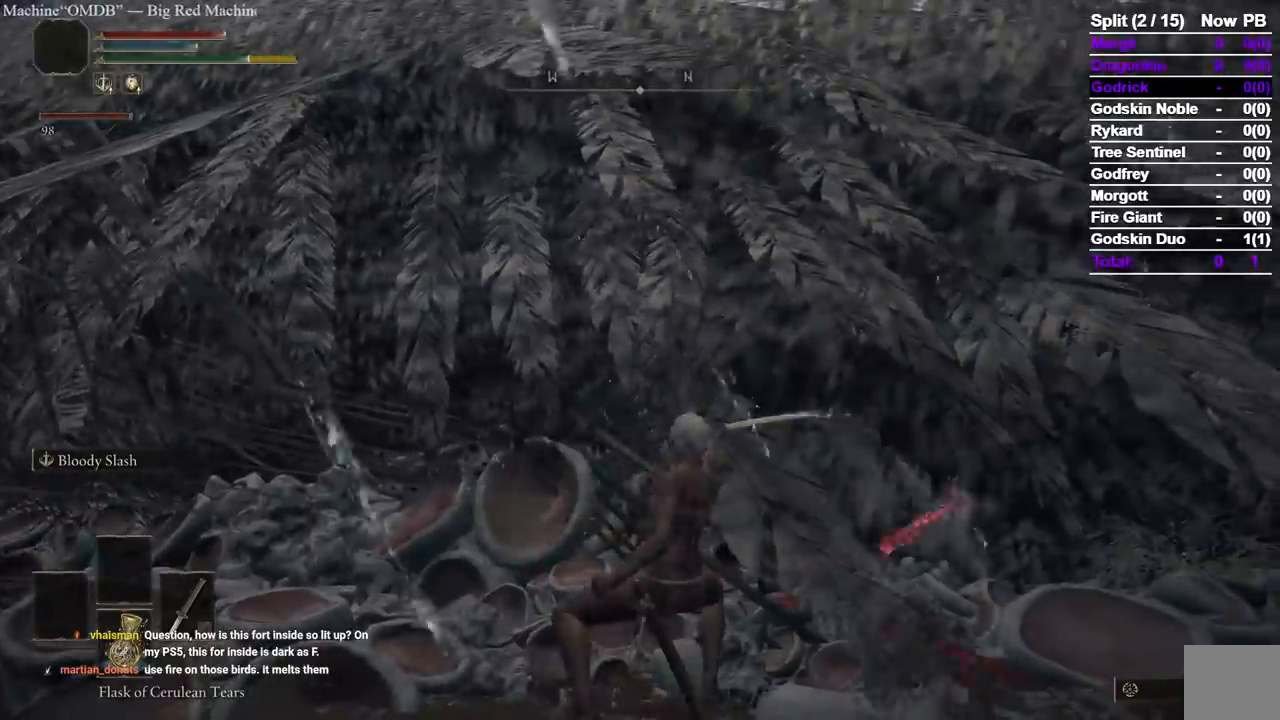
{"dt_ms": 500, "buttons": [], "left_stick": "up", "right_stick": "center", "events": [[50, "R1", "up"], [133, "left_stick", "up"]]}